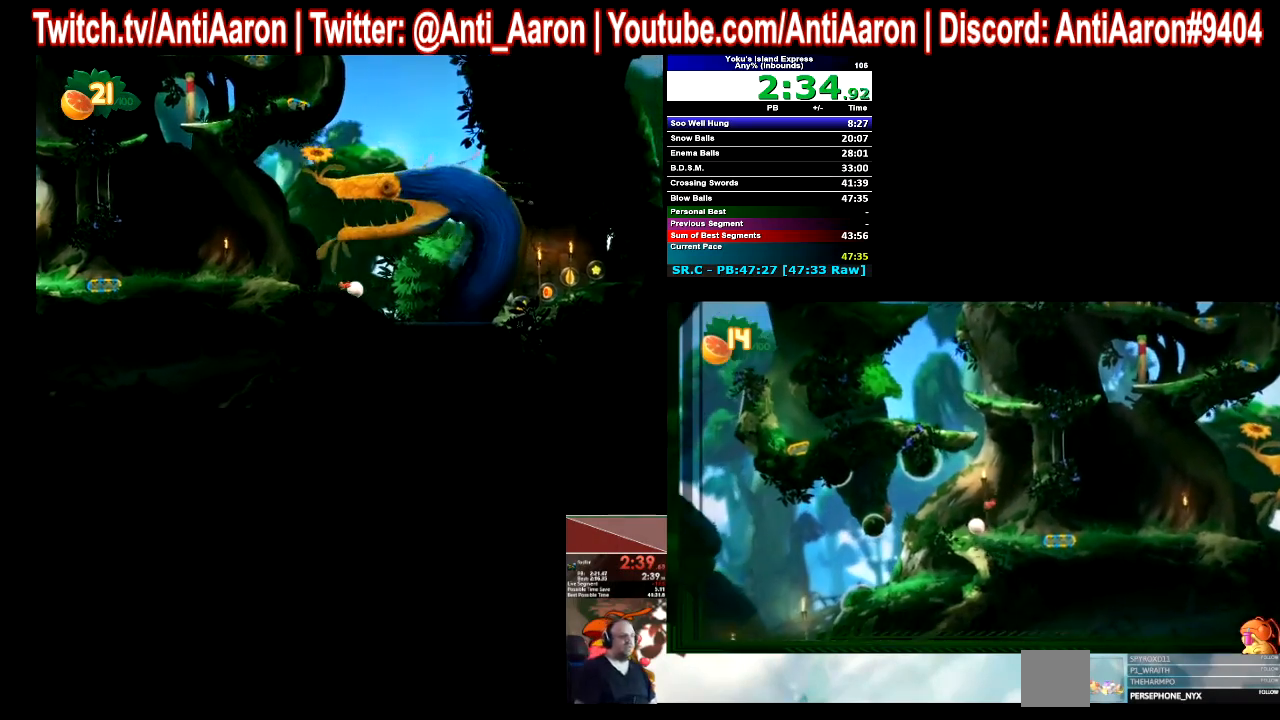
Gameplay with a controller (Xbox layout); each line is a JSON object with the inputs held at the frame after it. "events" lists button and stick changes between this image and that frame as [ms after this image, input, new state], when the widget could be followed in between. Not read: L1 L3 R1 R3 right_stick.
{"buttons": [], "left_stick": "right", "events": []}
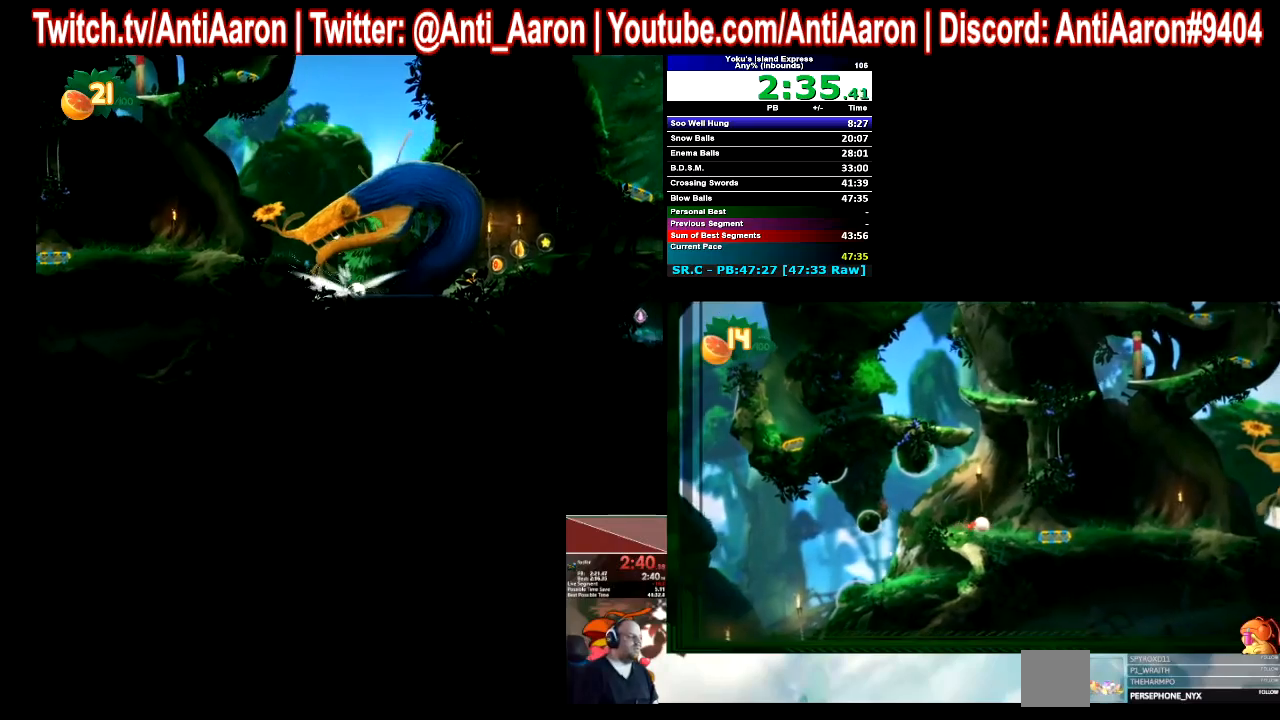
{"buttons": [], "left_stick": "right", "events": []}
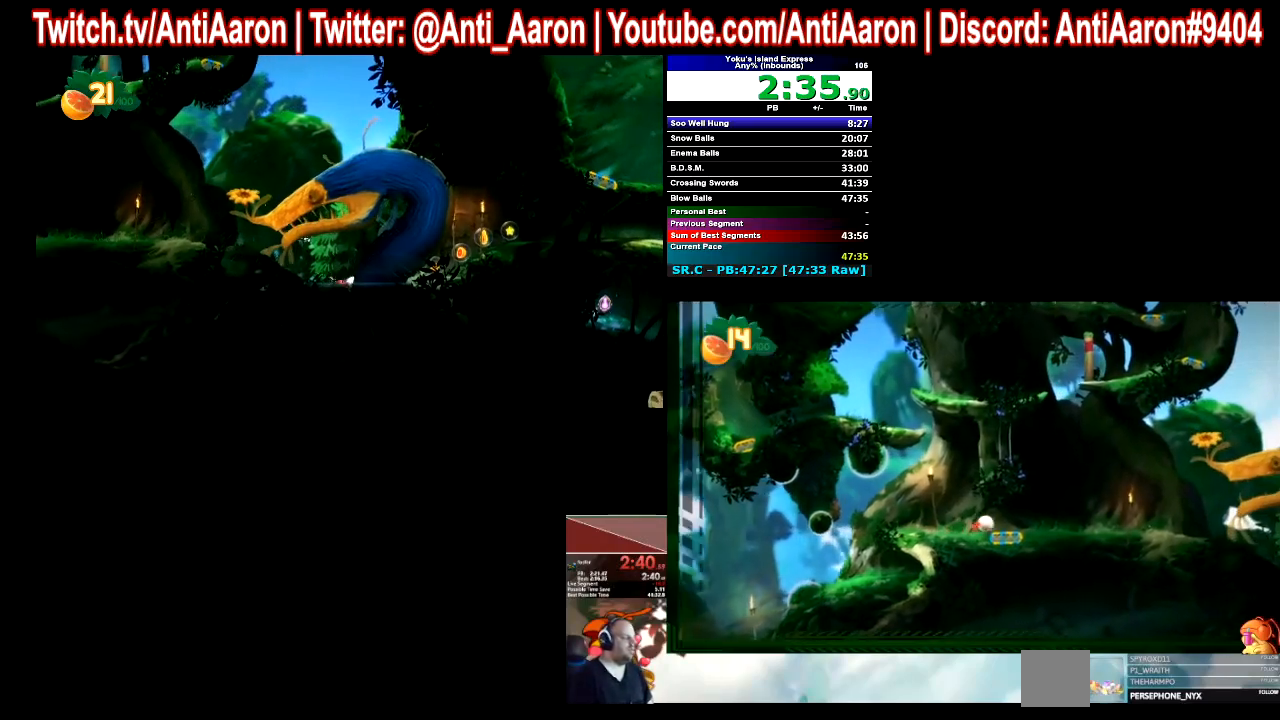
{"buttons": [], "left_stick": "right", "events": []}
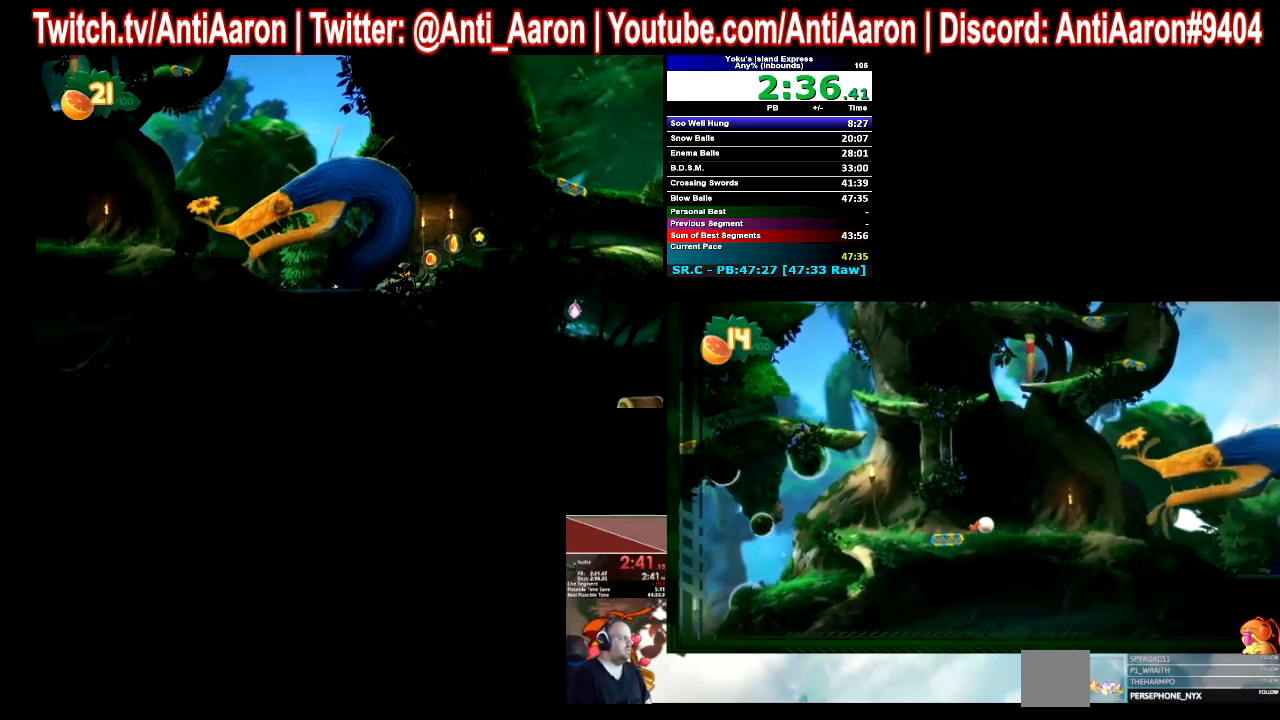
{"buttons": [], "left_stick": "right", "events": []}
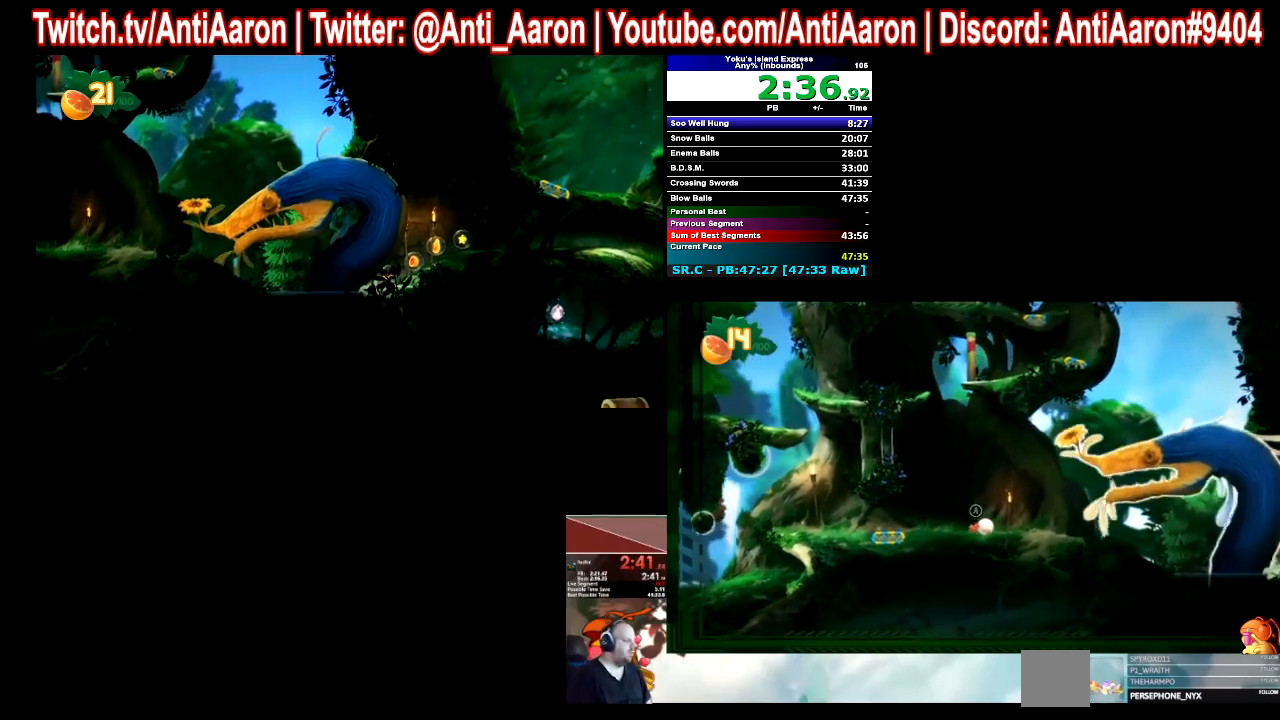
{"buttons": [], "left_stick": "right", "events": []}
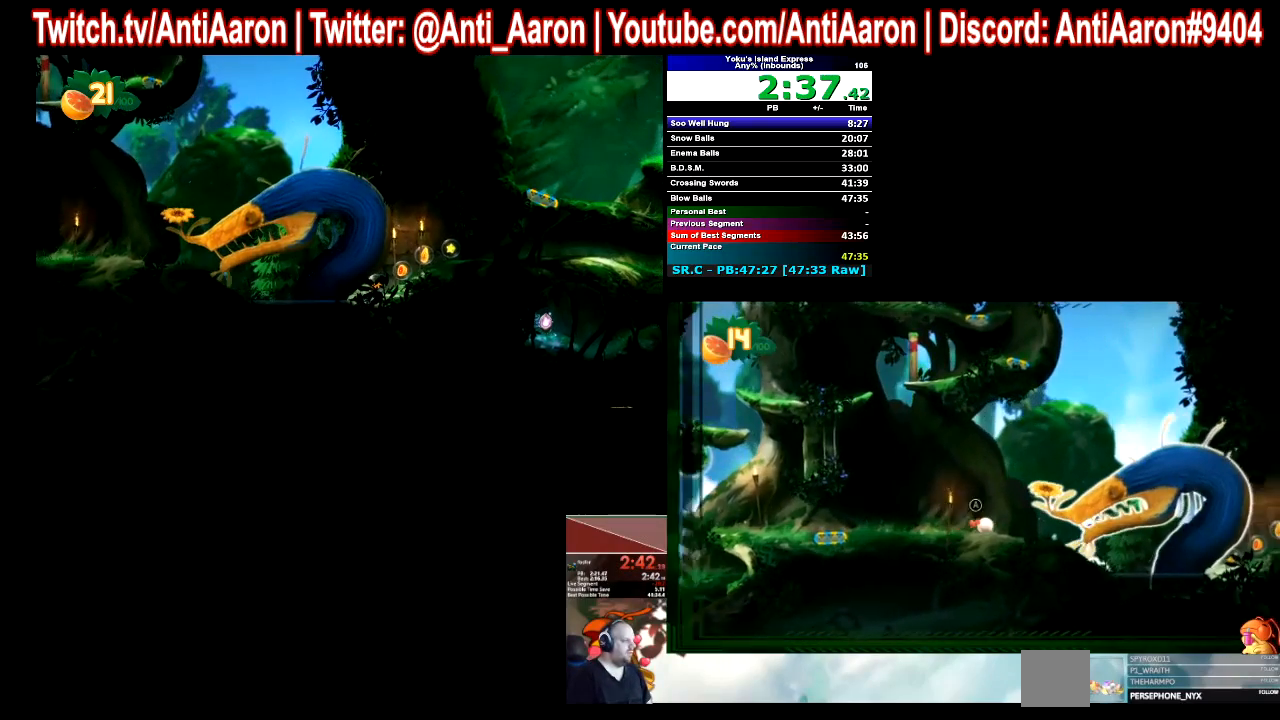
{"buttons": [], "left_stick": "center", "events": [[33, "left_stick", "center"]]}
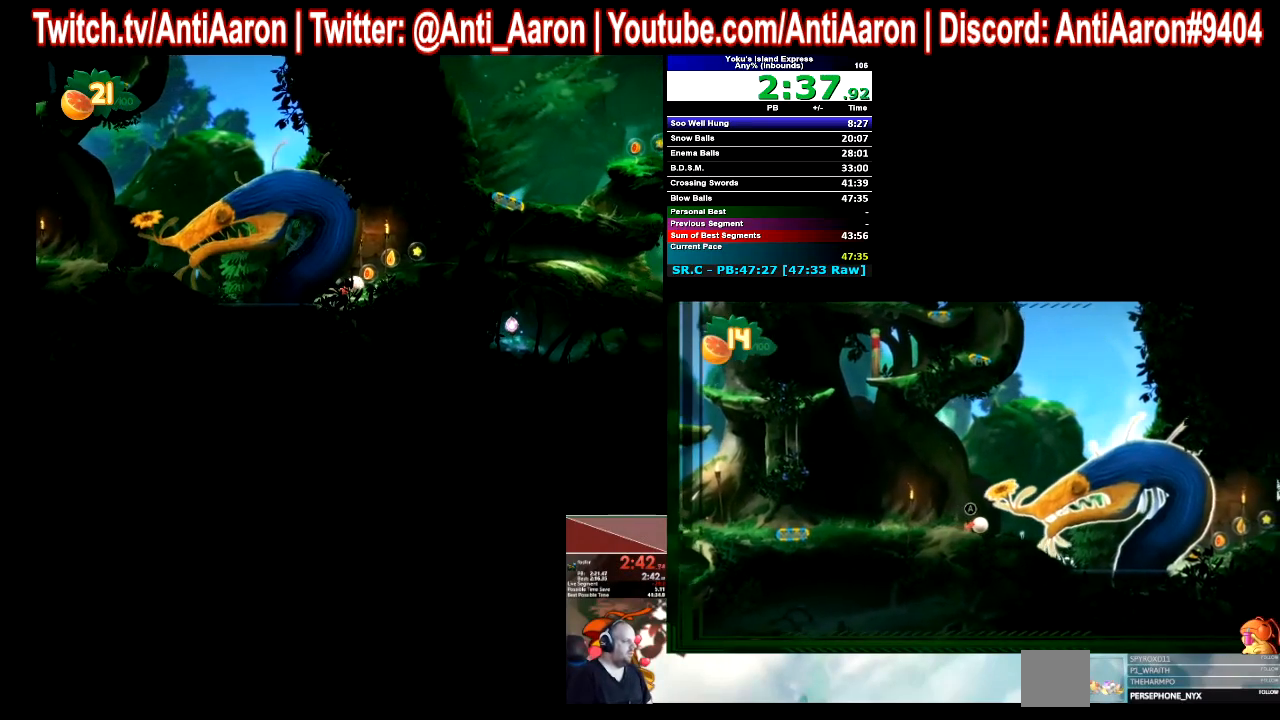
{"buttons": [], "left_stick": "center", "events": []}
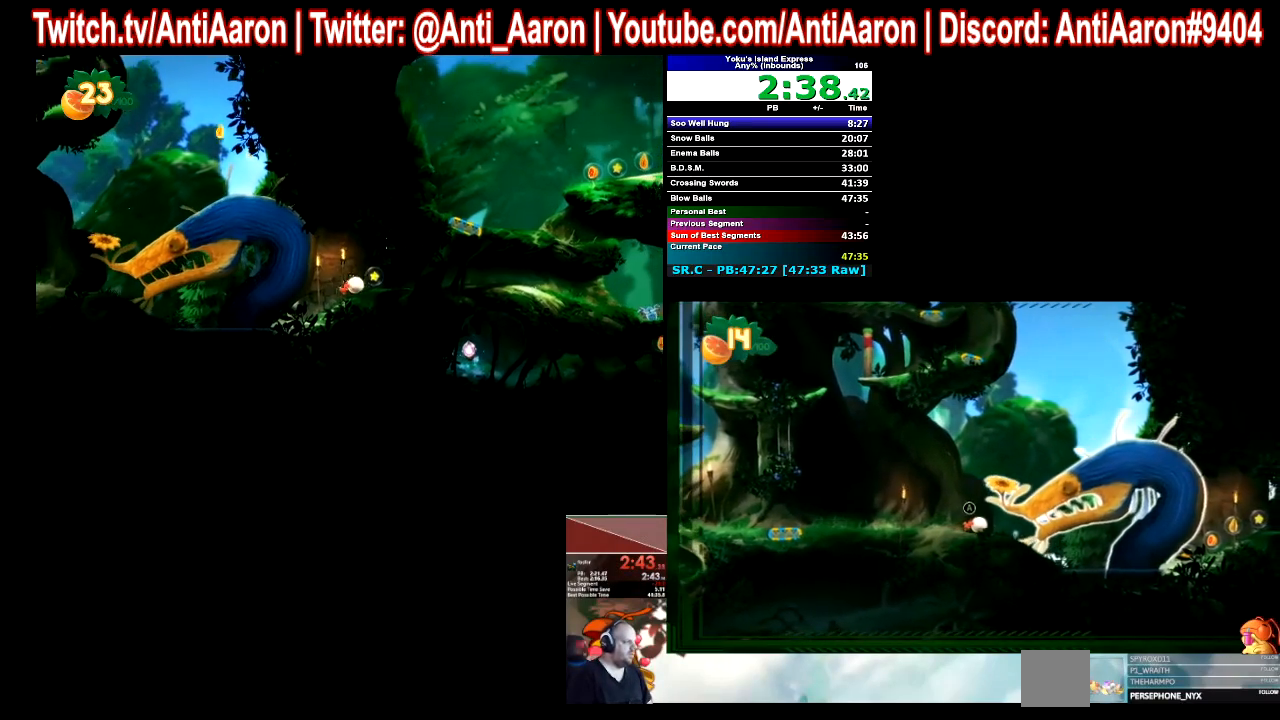
{"buttons": [], "left_stick": "center", "events": [[267, "DPAD_RIGHT", "down"], [333, "DPAD_RIGHT", "up"]]}
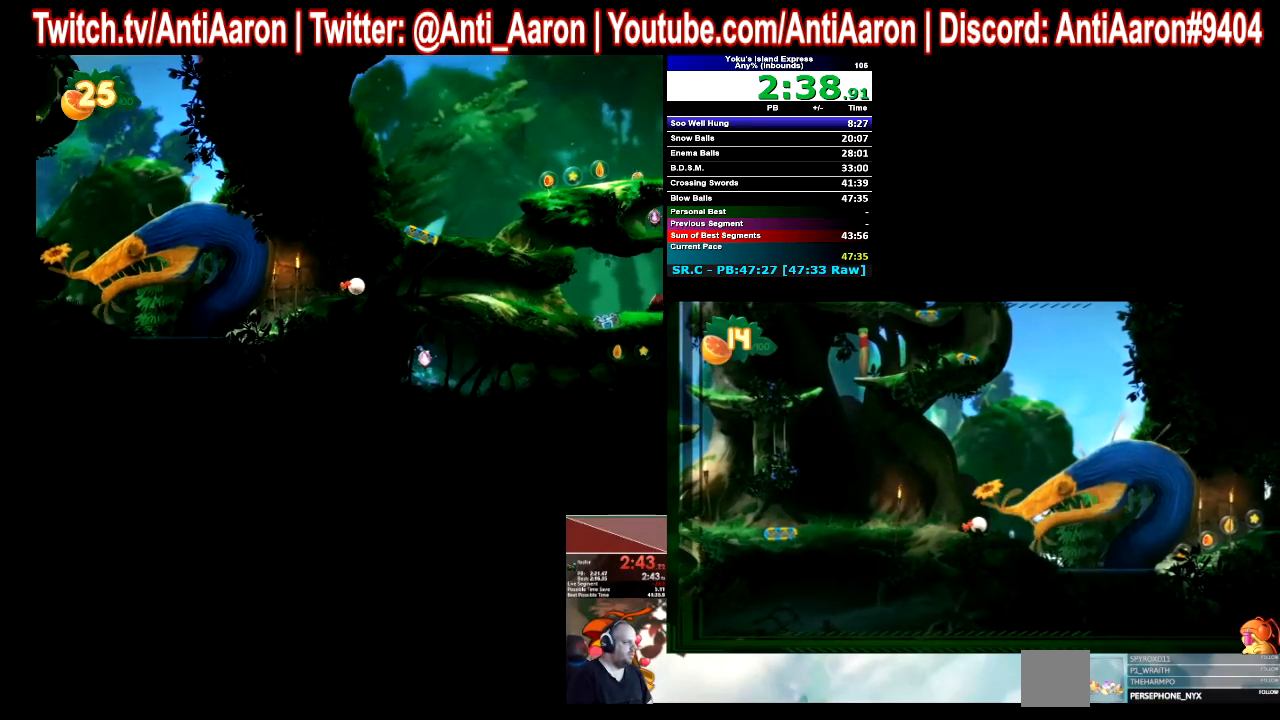
{"buttons": [], "left_stick": "center", "events": []}
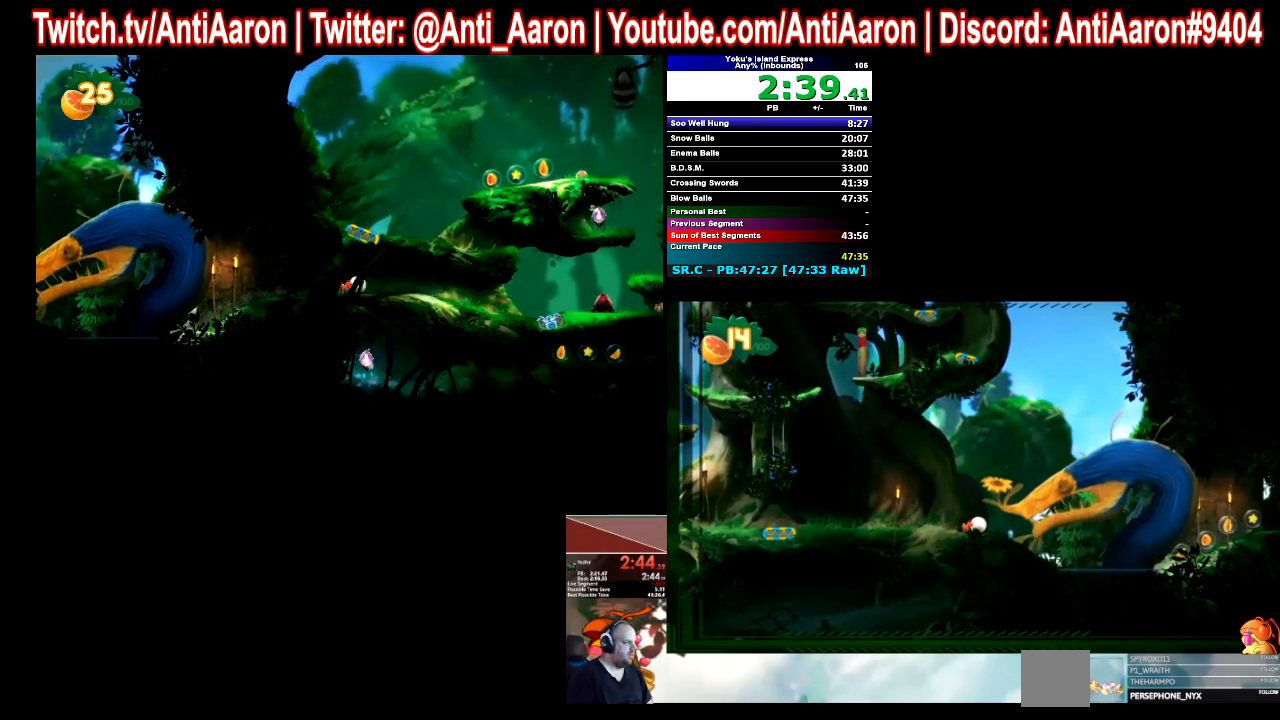
{"buttons": [], "left_stick": "center", "events": []}
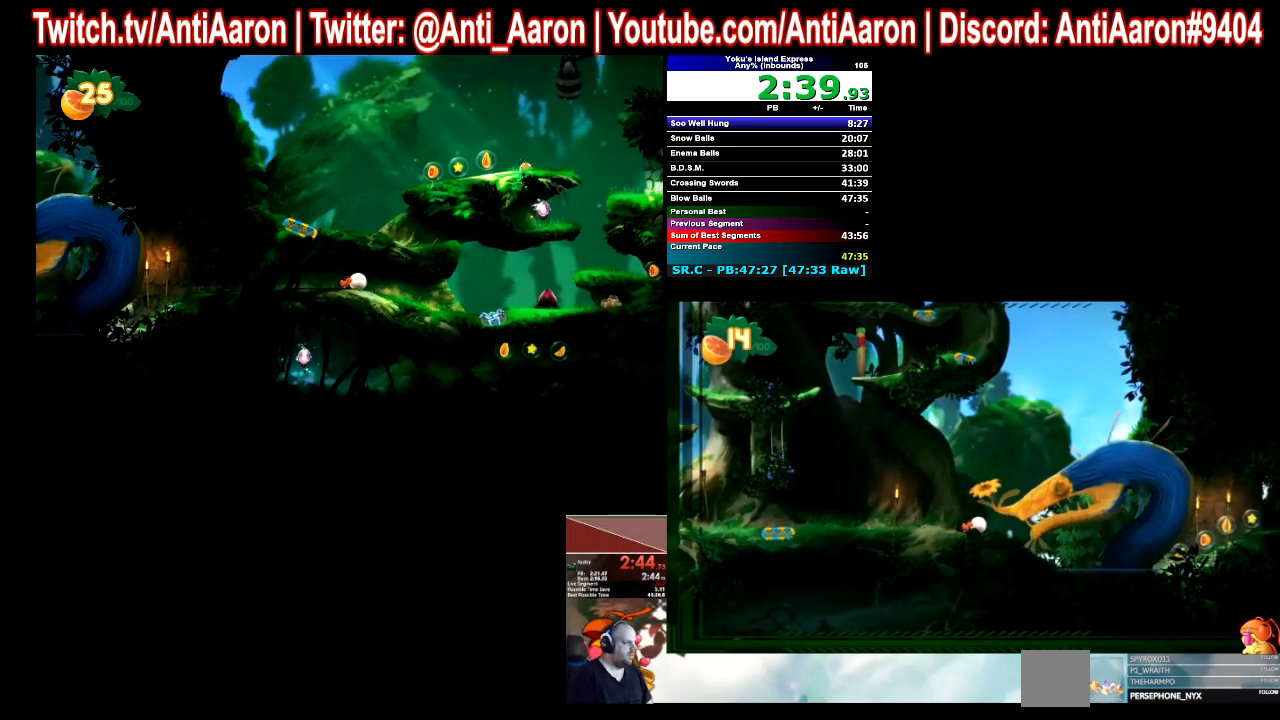
{"buttons": [], "left_stick": "center", "events": []}
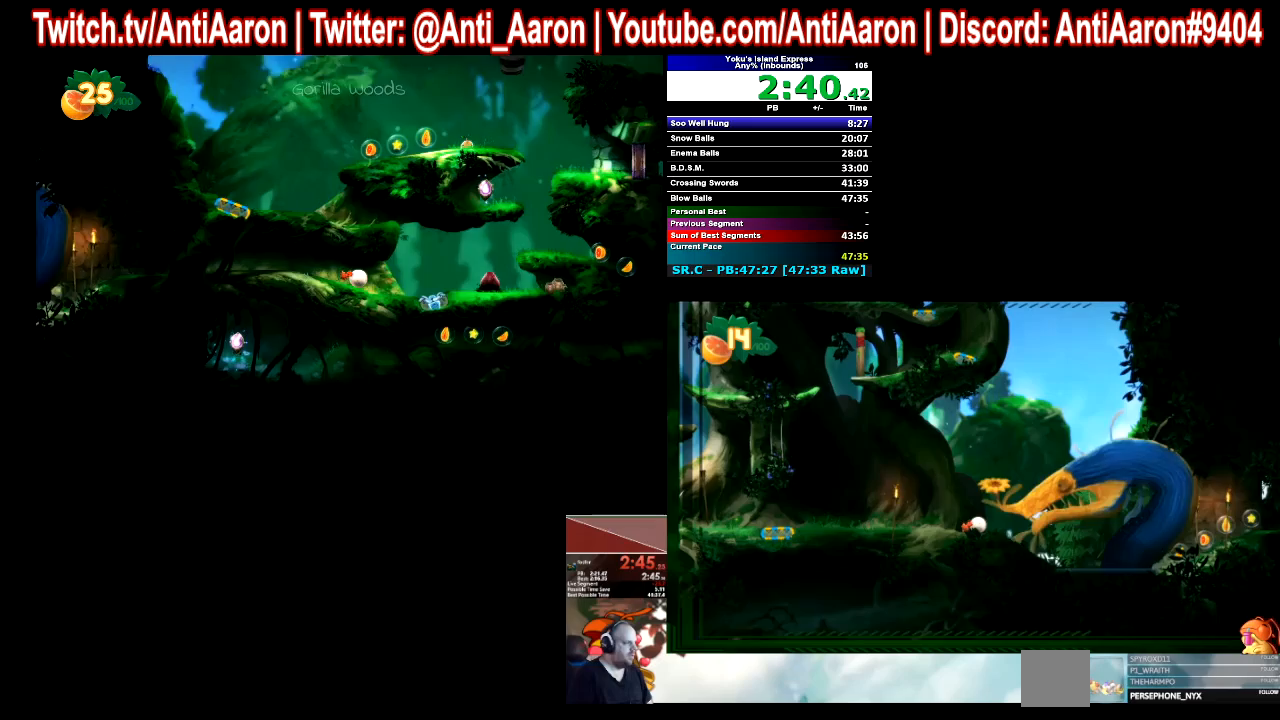
{"buttons": [], "left_stick": "center", "events": []}
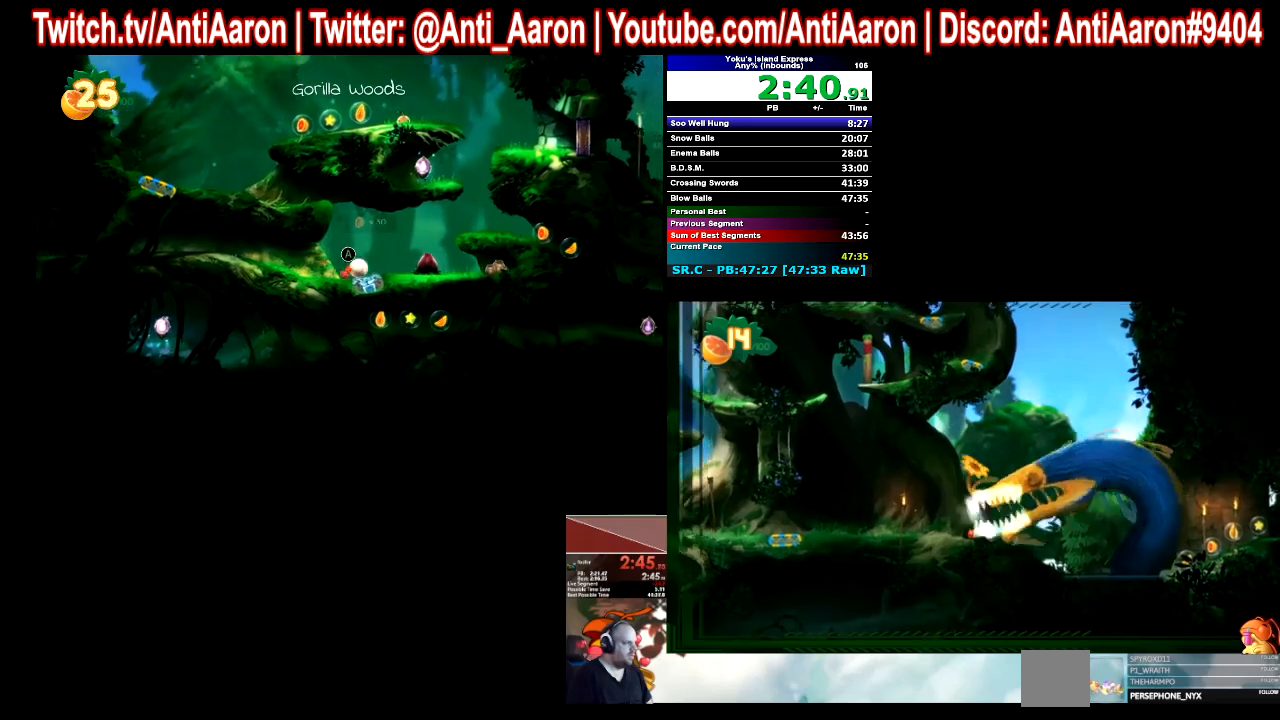
{"buttons": [], "left_stick": "right", "events": [[433, "left_stick", "right"]]}
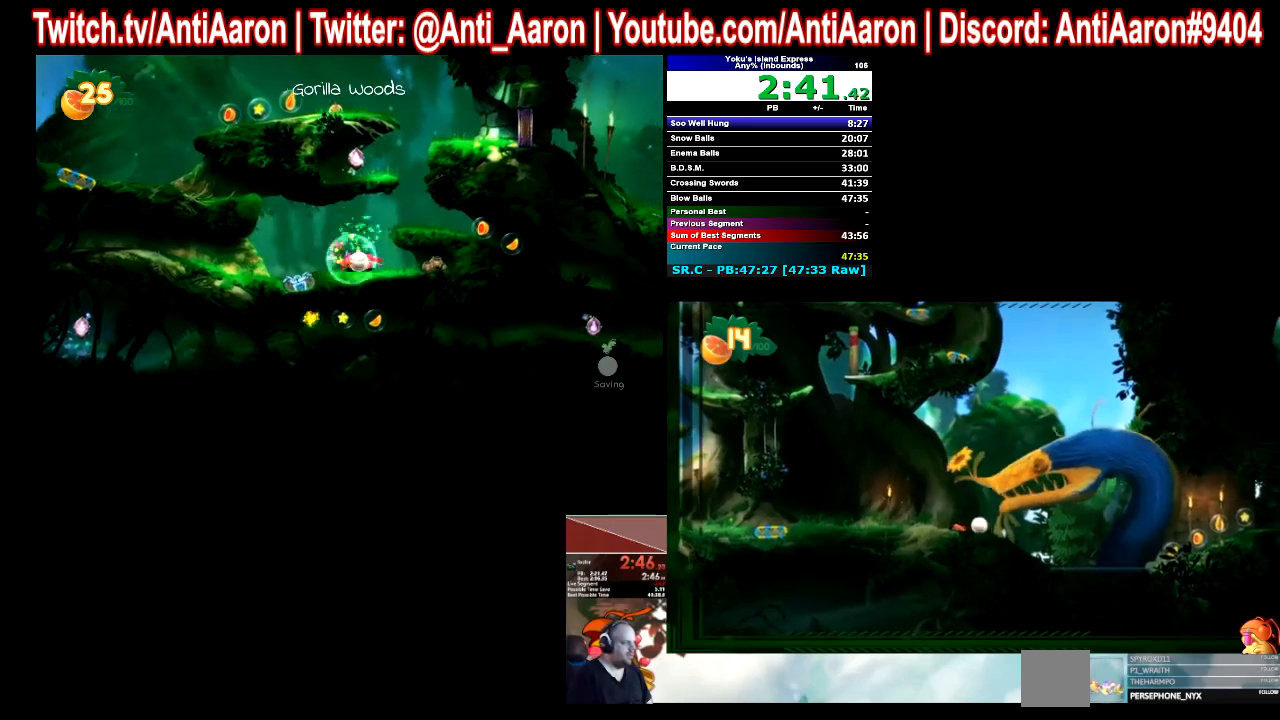
{"buttons": [], "left_stick": "right", "events": []}
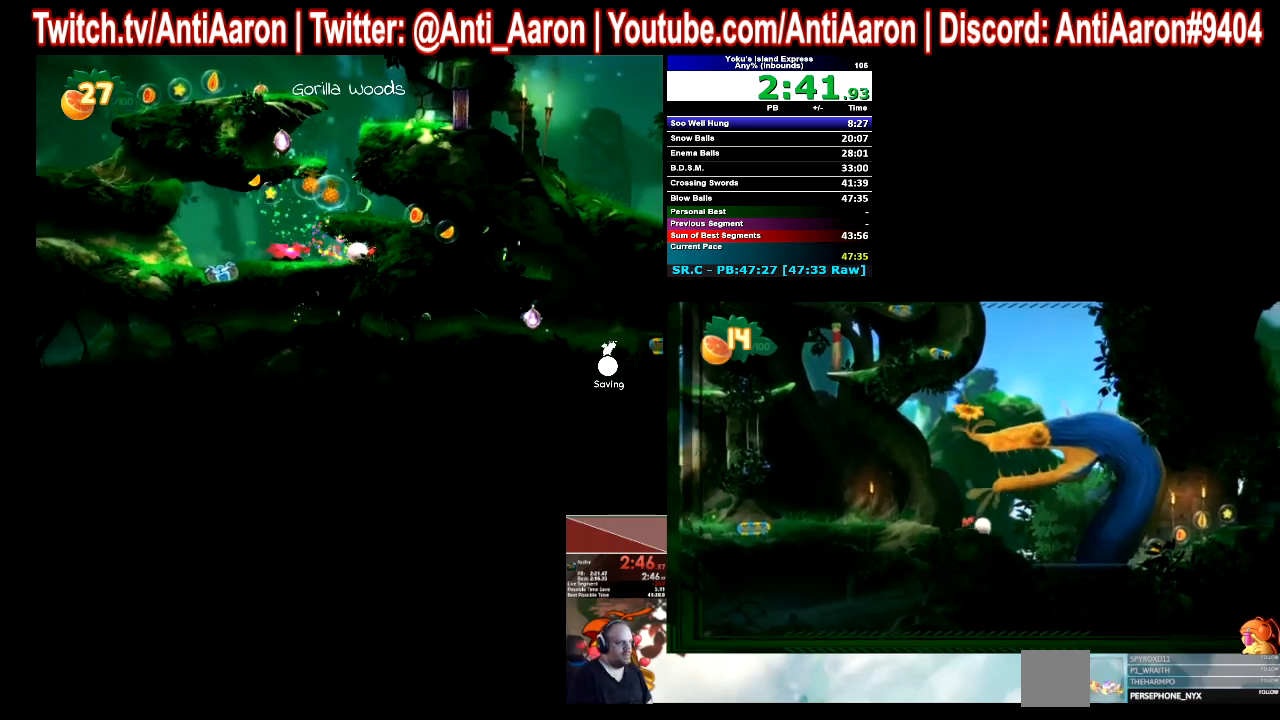
{"buttons": [], "left_stick": "right", "events": []}
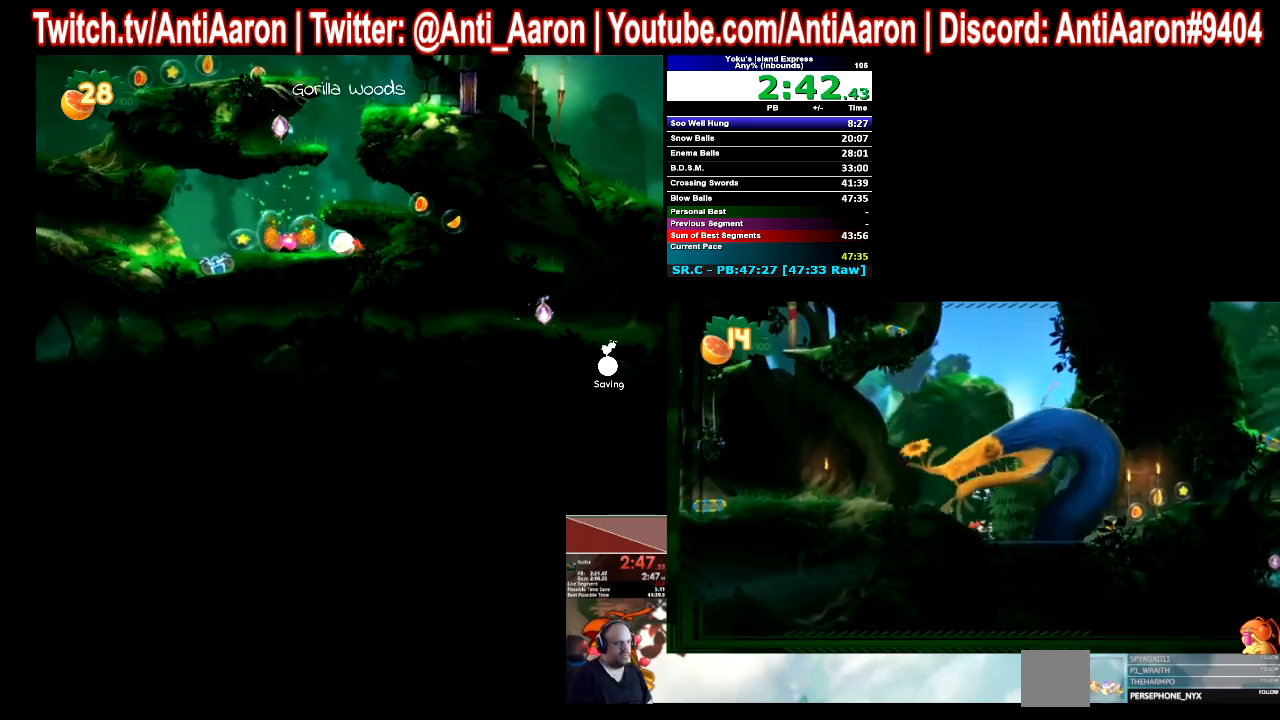
{"buttons": [], "left_stick": "right", "events": []}
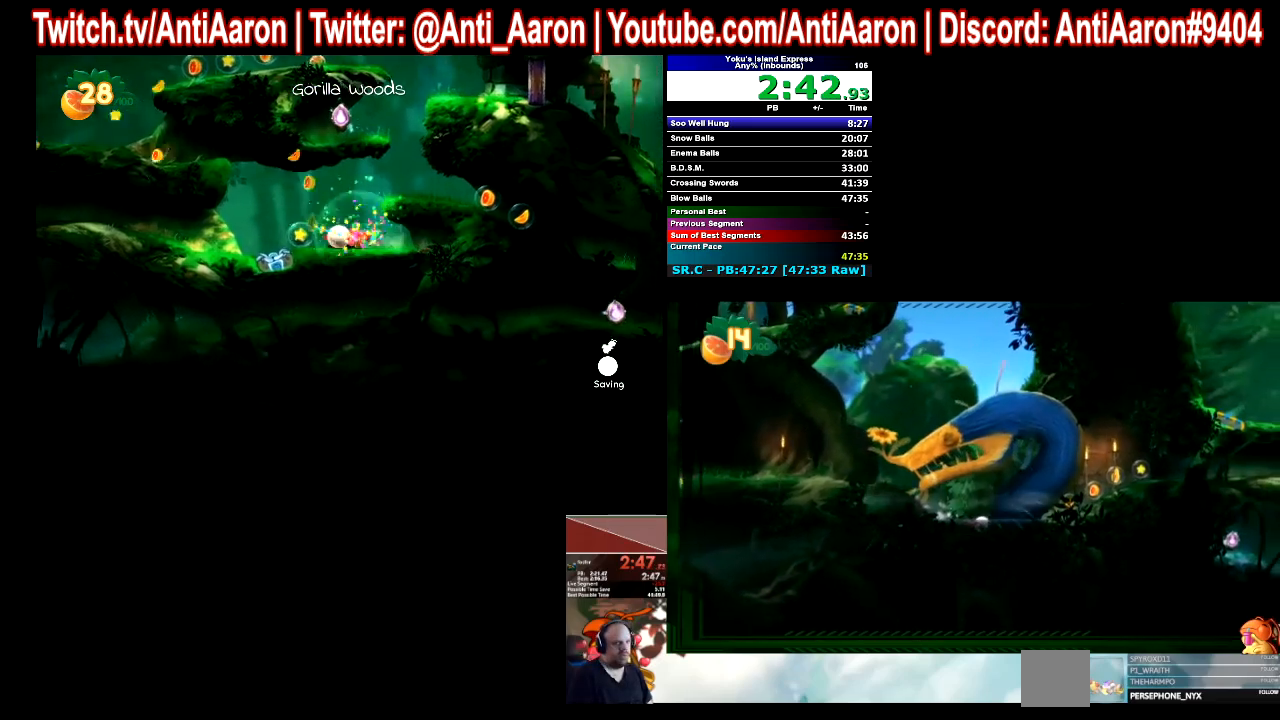
{"buttons": [], "left_stick": "right", "events": []}
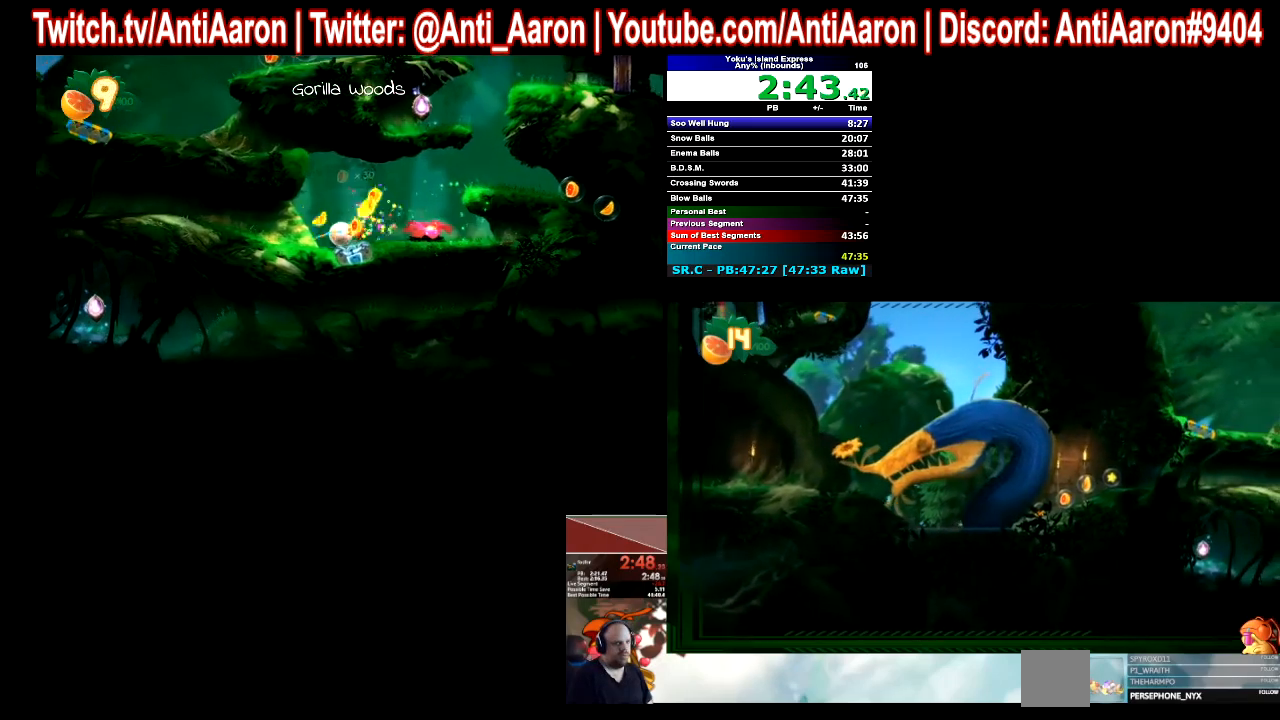
{"buttons": [], "left_stick": "right", "events": []}
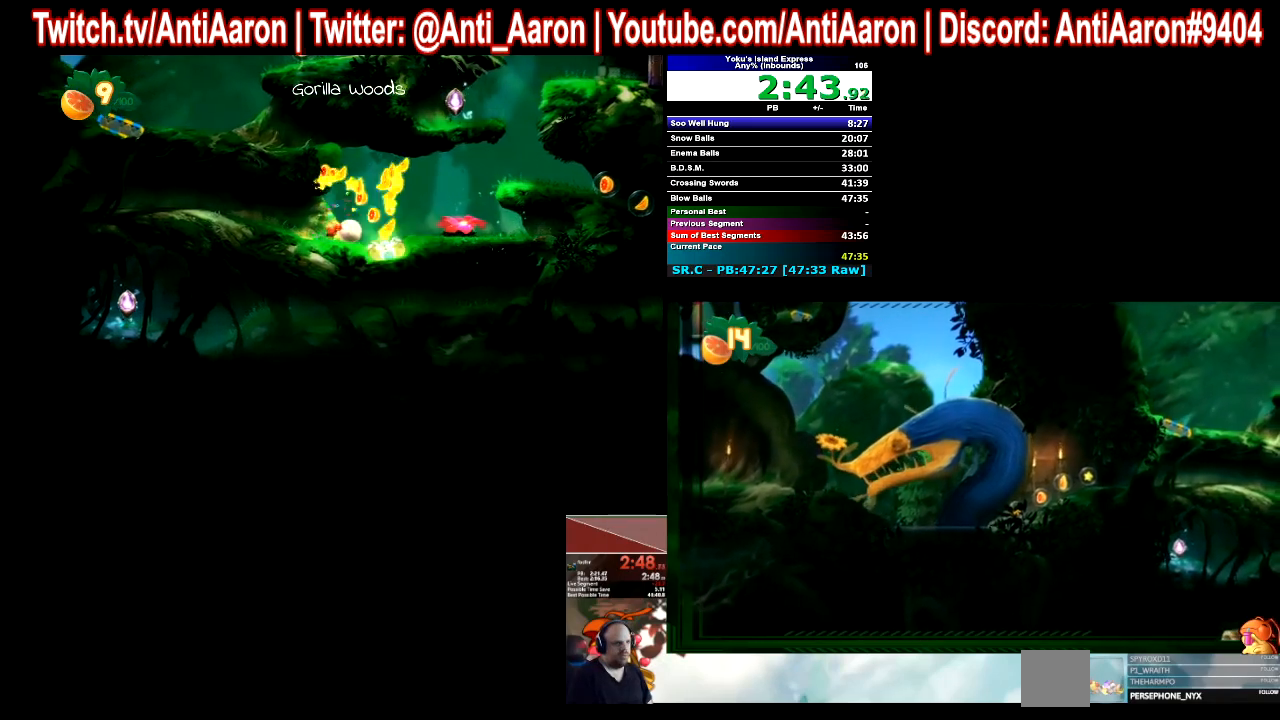
{"buttons": [], "left_stick": "right", "events": []}
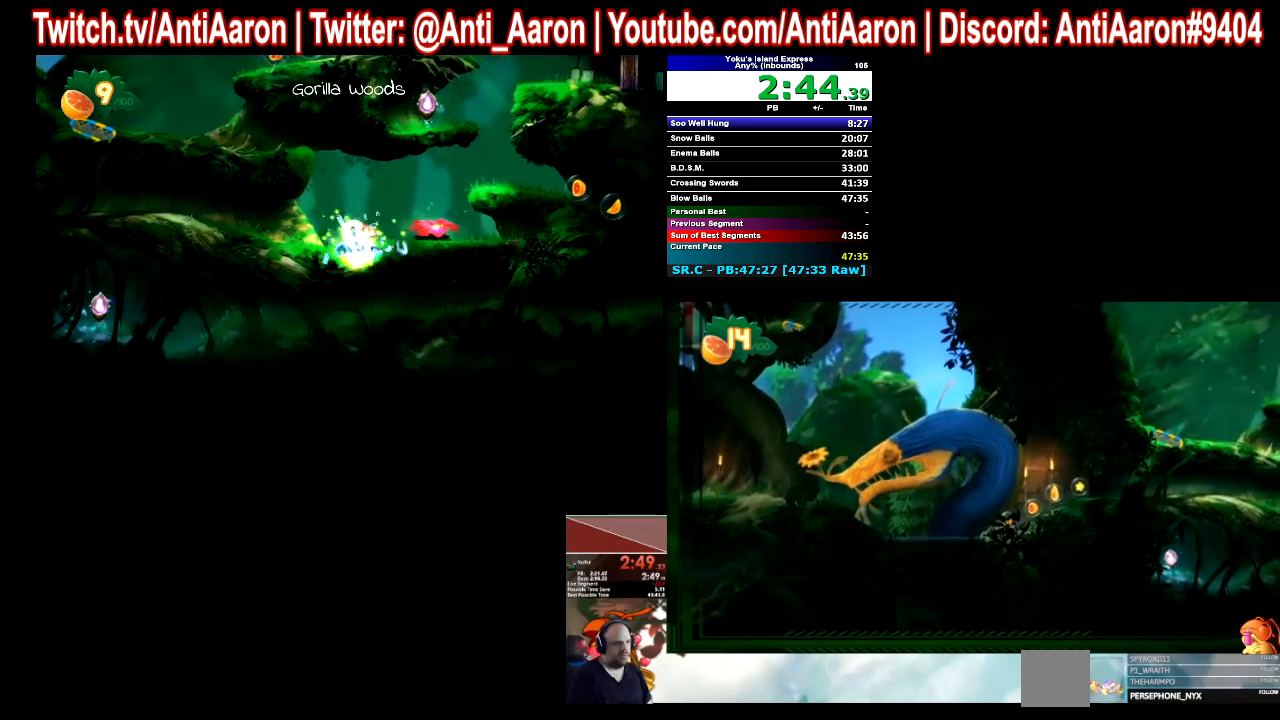
{"buttons": [], "left_stick": "right", "events": []}
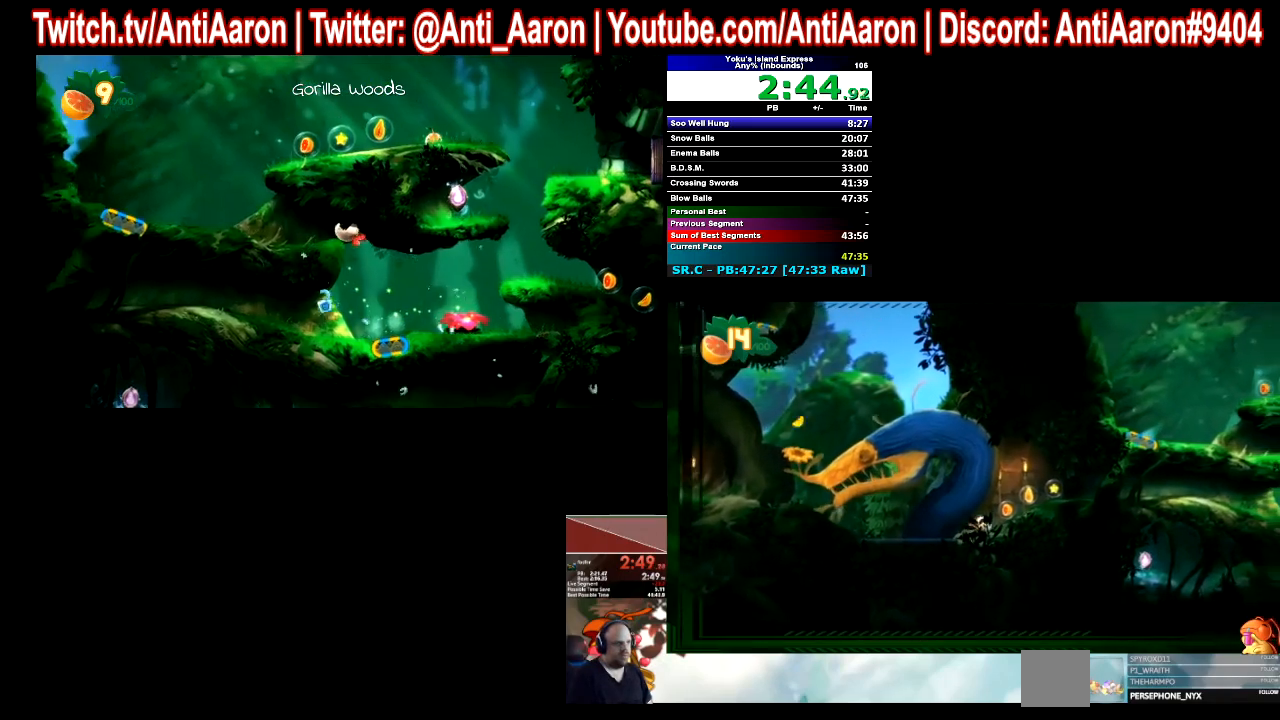
{"buttons": [], "left_stick": "right", "events": []}
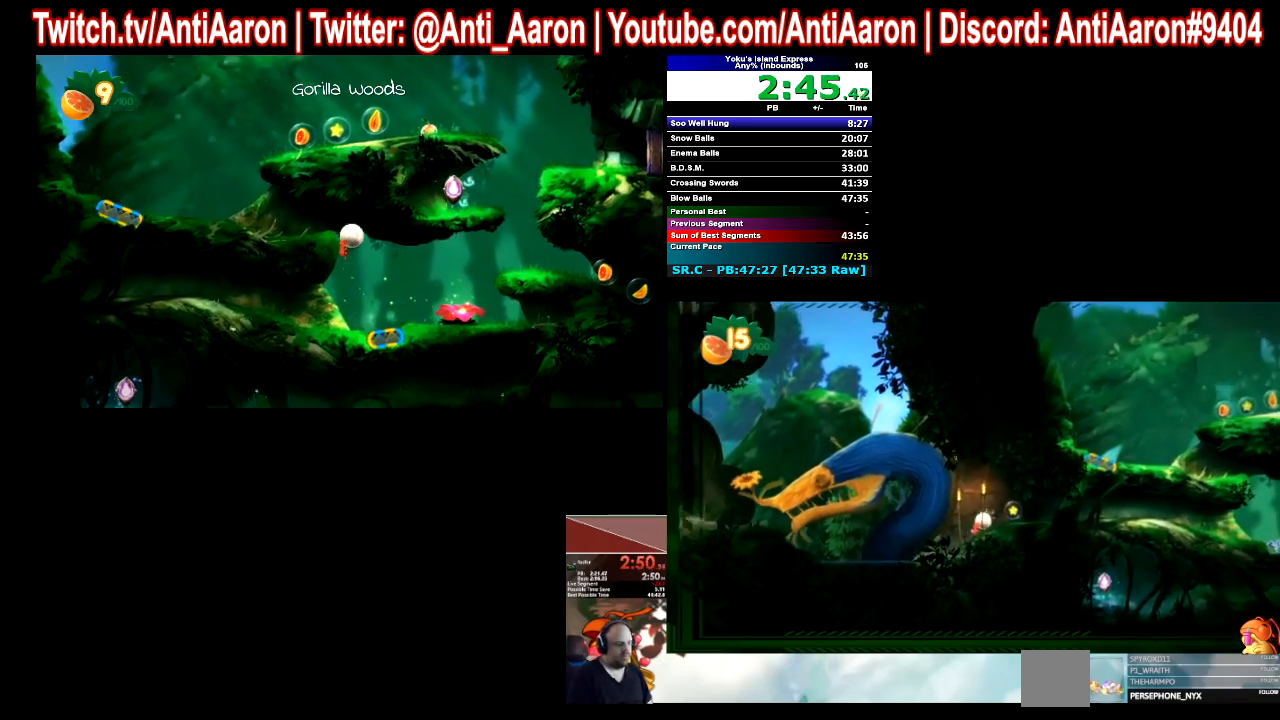
{"buttons": [], "left_stick": "right", "events": []}
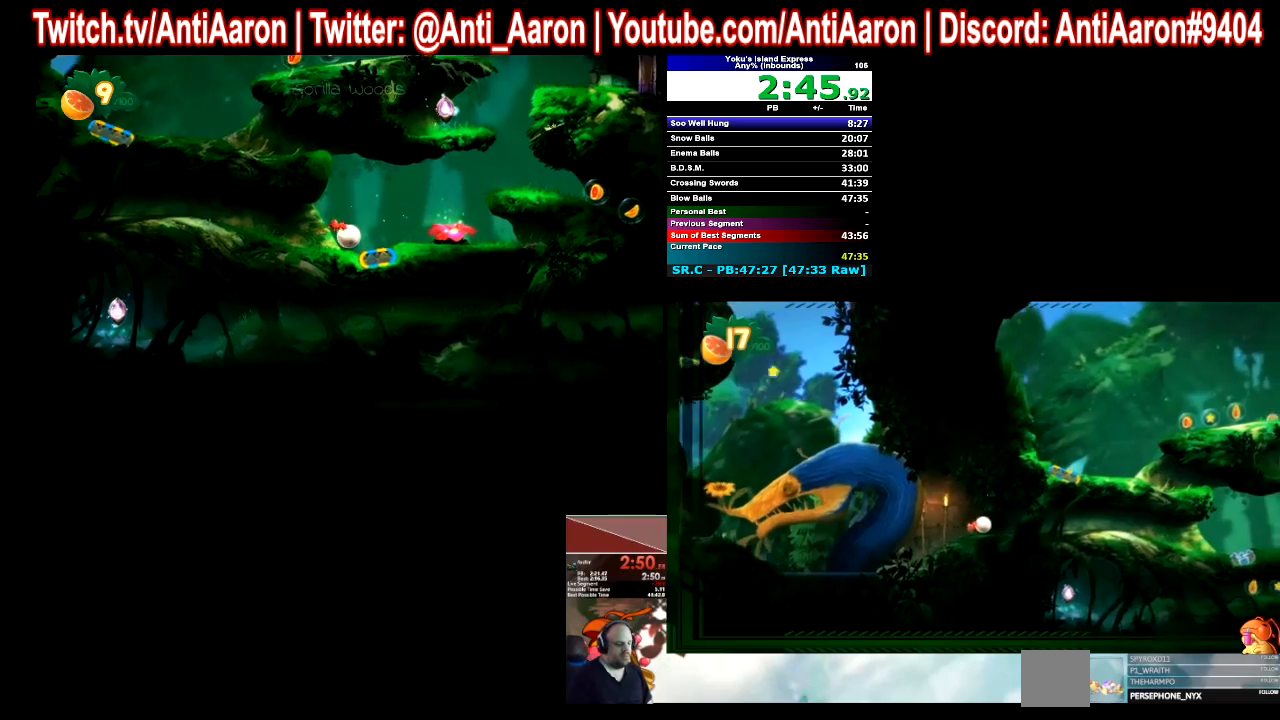
{"buttons": [], "left_stick": "right", "events": []}
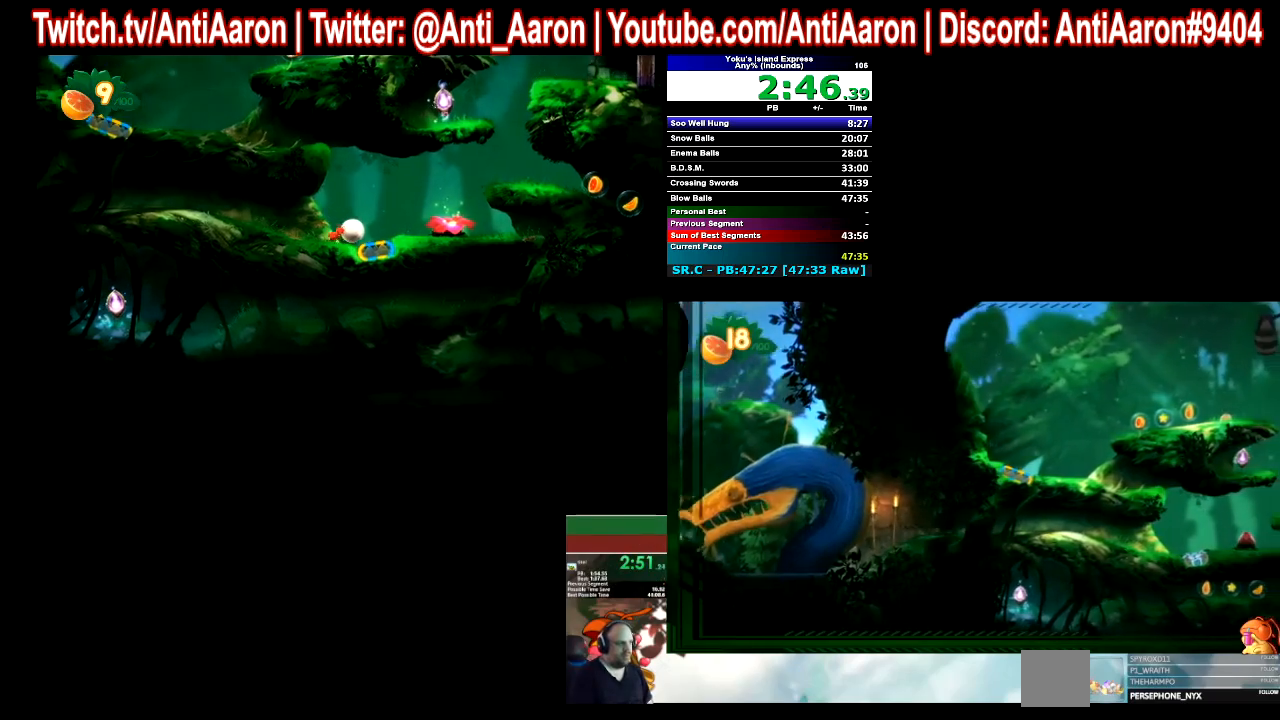
{"buttons": [], "left_stick": "right", "events": []}
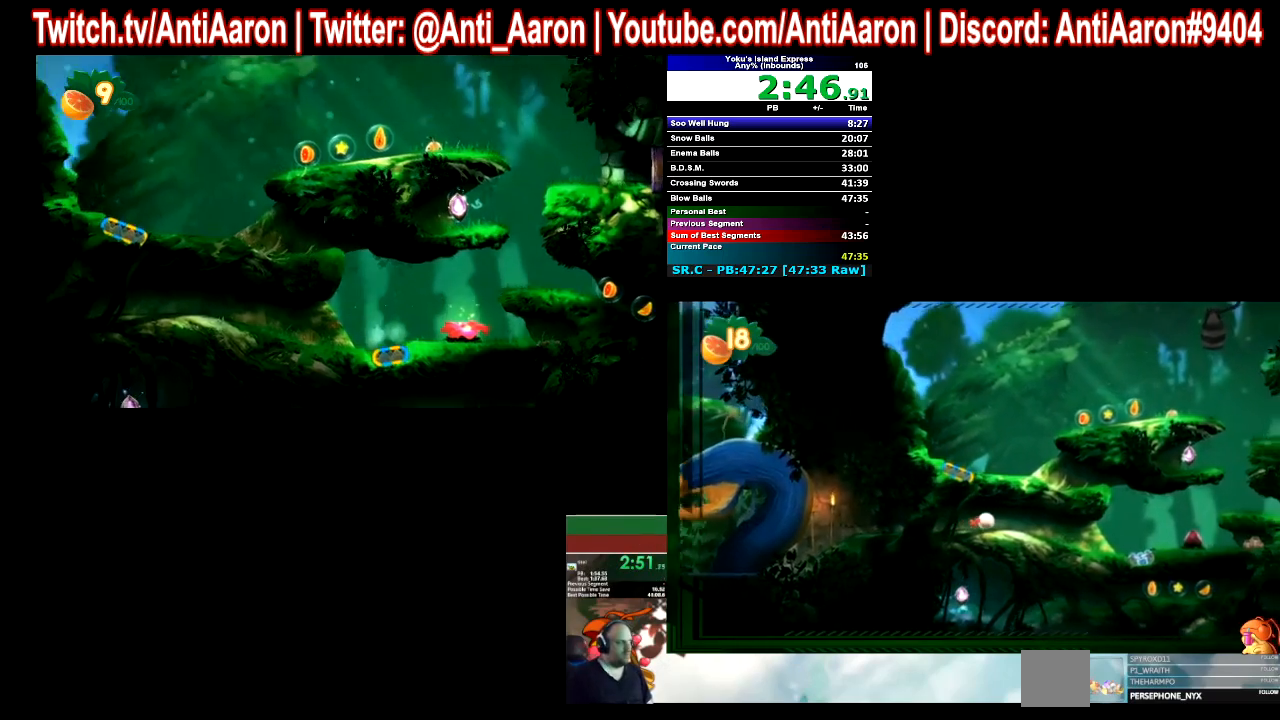
{"buttons": [], "left_stick": "right", "events": []}
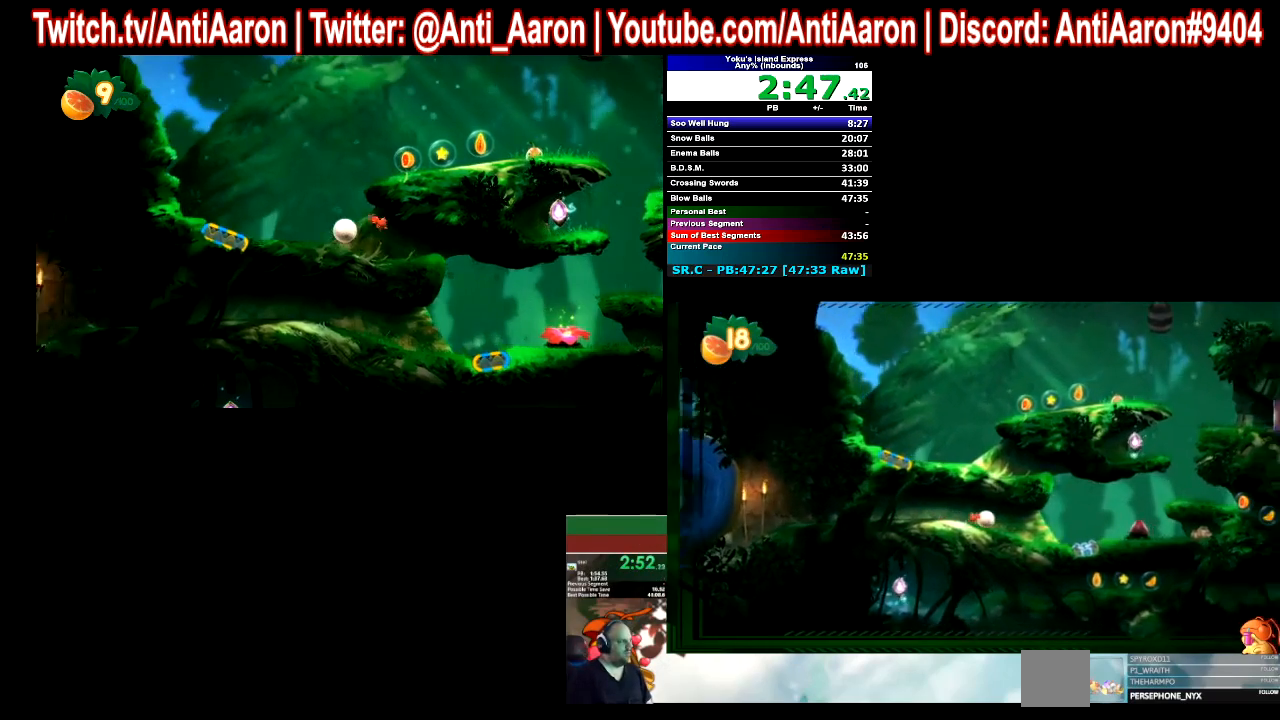
{"buttons": [], "left_stick": "right", "events": []}
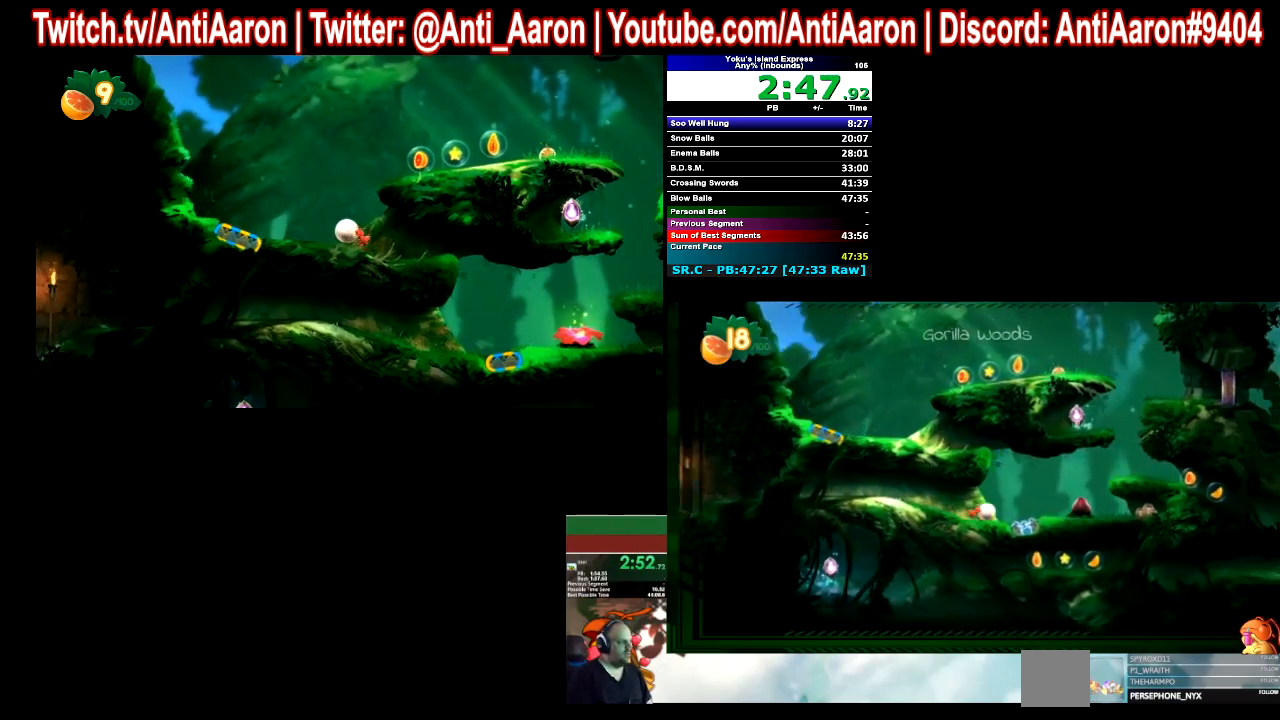
{"buttons": [], "left_stick": "right", "events": []}